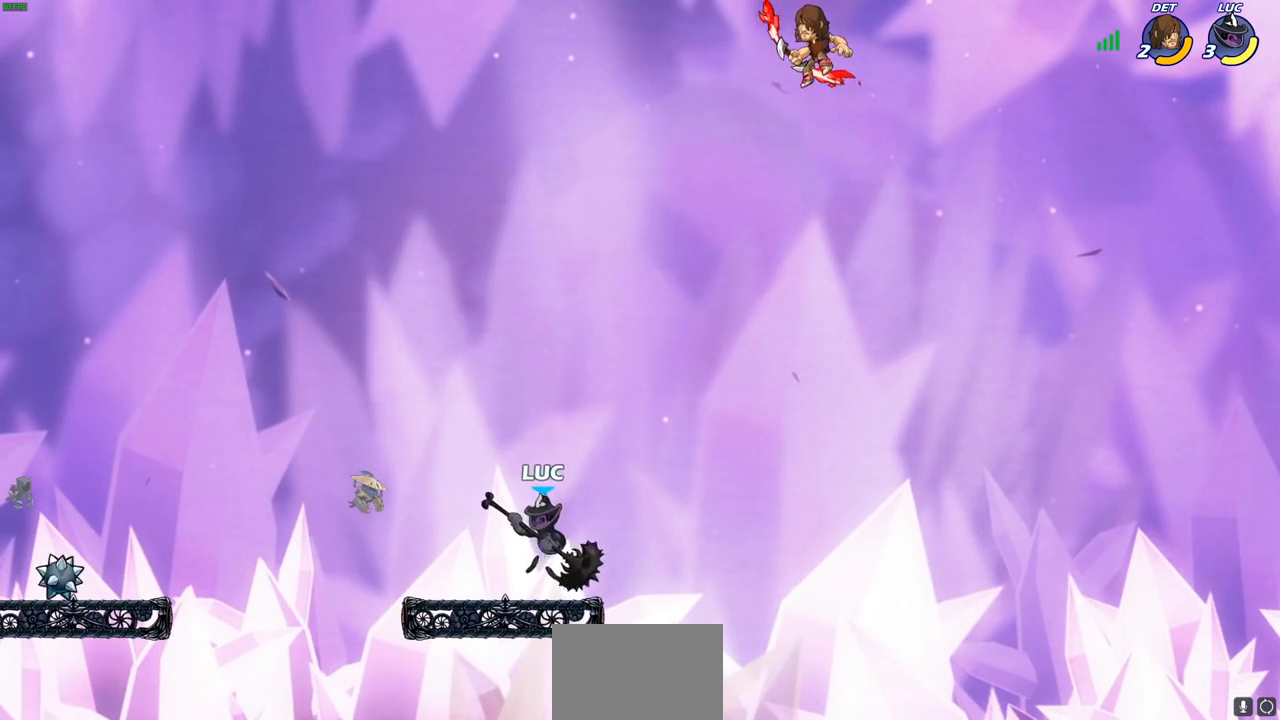
Gameplay with a controller (PlayStation layout); each line is a JSON object with the inputs held at the frame after it. "events" lists button and stick changes between this image and that frame as [ms after this image, input, new state], when the widget could be followed in between.
{"buttons": [], "left_stick": "up-right", "right_stick": "center", "events": [[167, "CROSS", "down"], [200, "left_stick", "up-right"], [283, "CROSS", "up"], [400, "SQUARE", "down"], [467, "SQUARE", "up"]]}
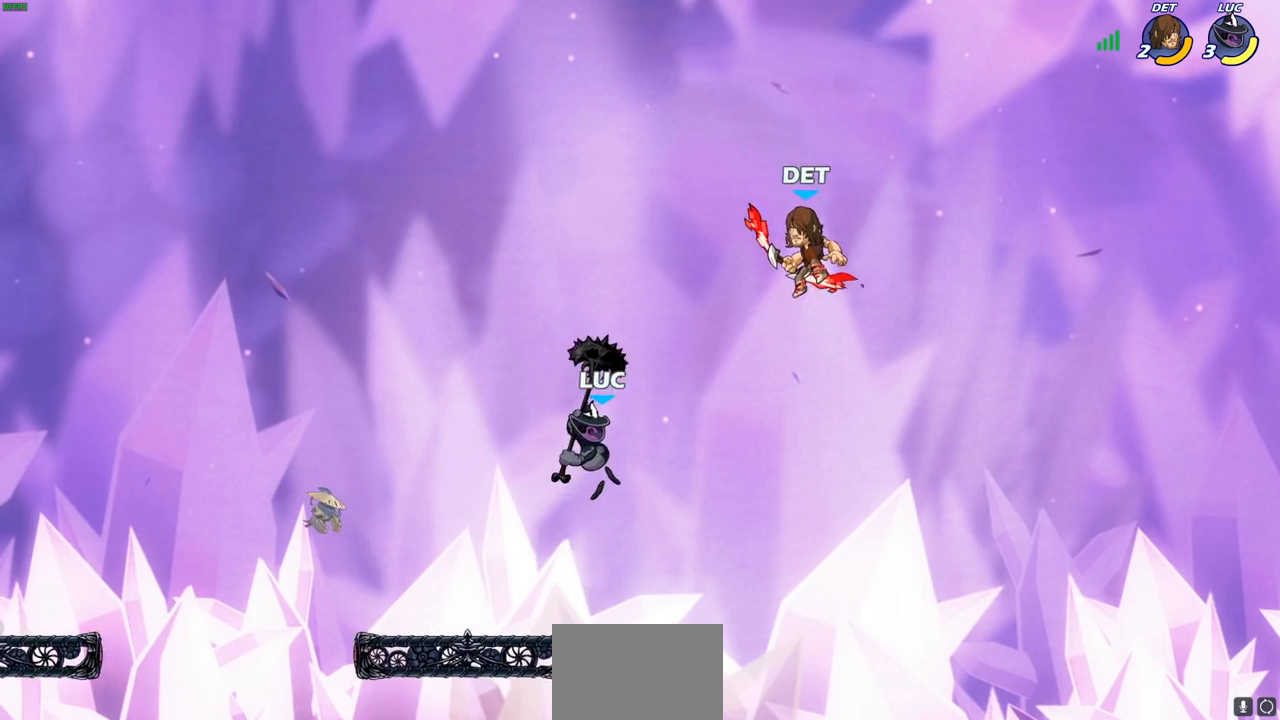
{"buttons": [], "left_stick": "left", "right_stick": "center", "events": [[50, "left_stick", "up"], [283, "left_stick", "center"], [467, "left_stick", "left"]]}
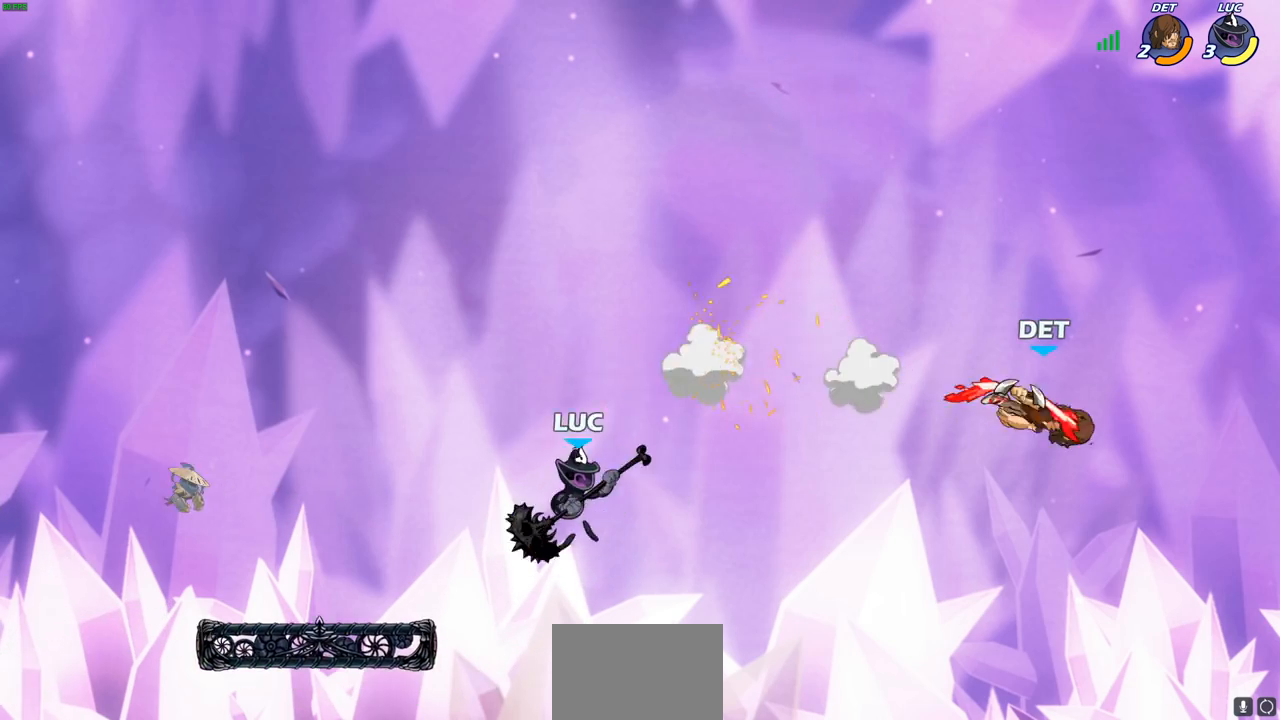
{"buttons": [], "left_stick": "down-left", "right_stick": "center", "events": [[167, "CROSS", "down"], [267, "CROSS", "up"], [400, "left_stick", "down-left"]]}
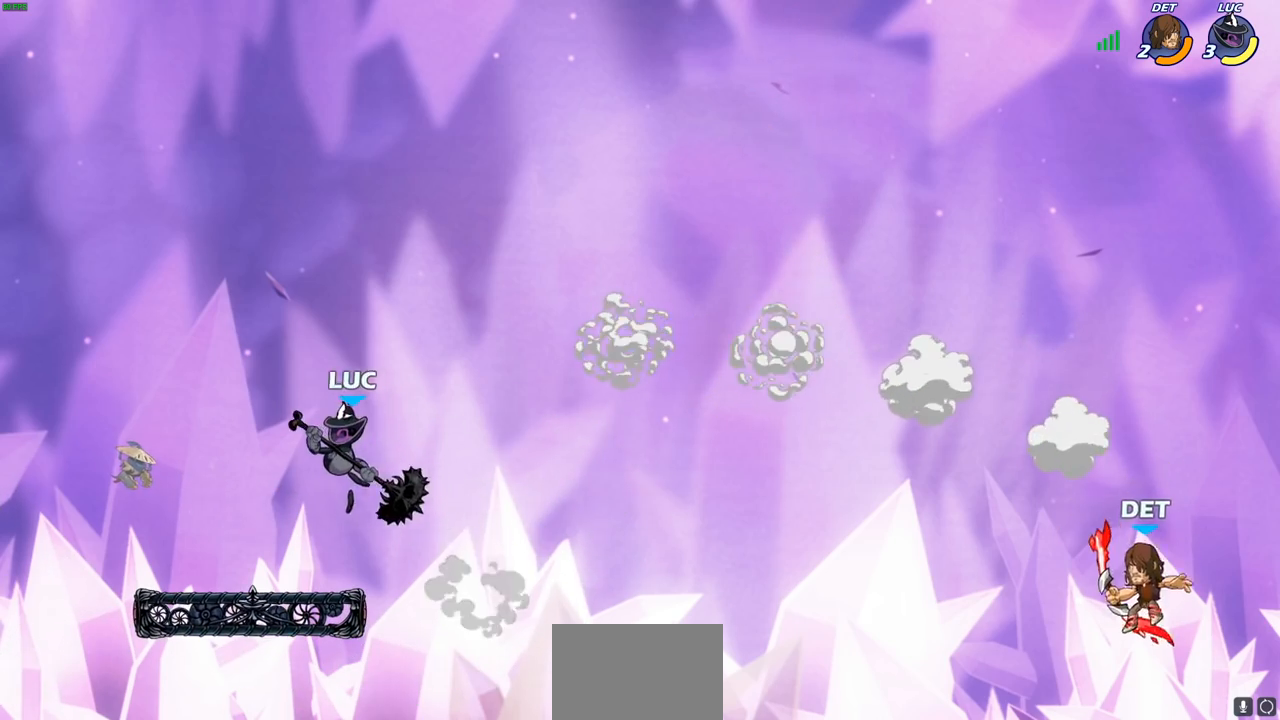
{"buttons": [], "left_stick": "center", "right_stick": "center", "events": [[50, "left_stick", "down-right"], [150, "left_stick", "up-right"], [217, "left_stick", "center"]]}
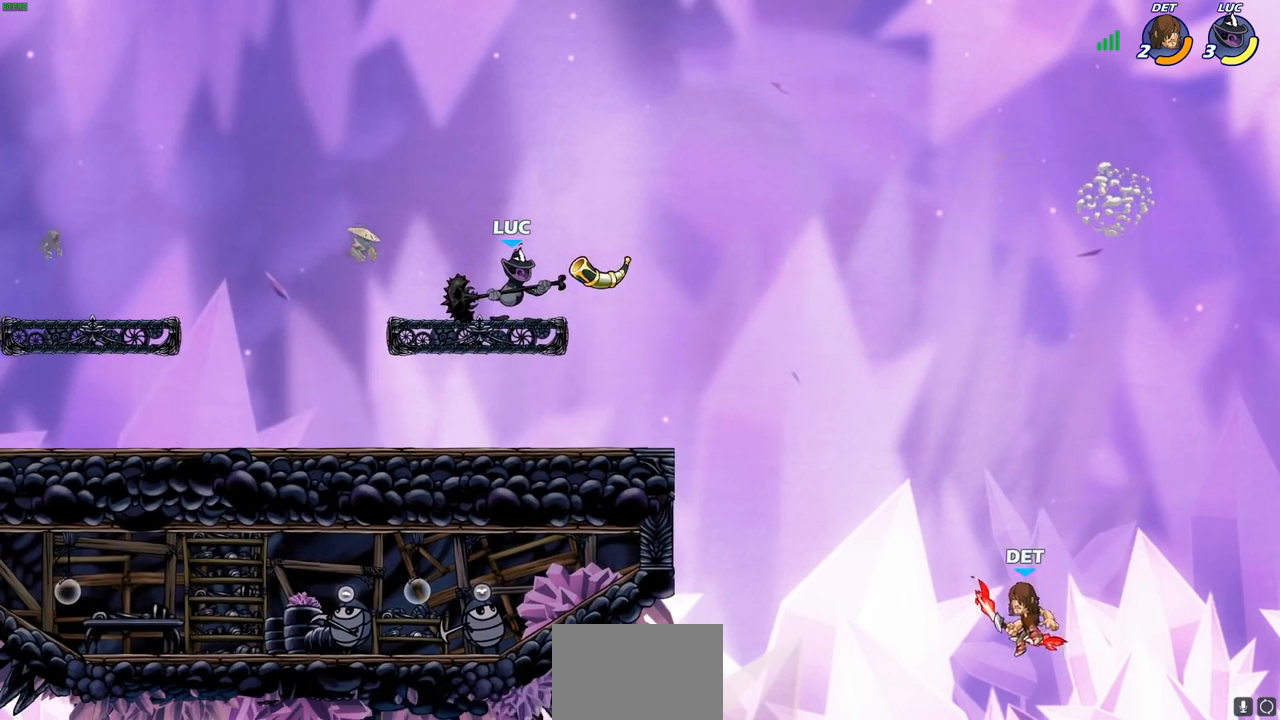
{"buttons": [], "left_stick": "center", "right_stick": "center", "events": []}
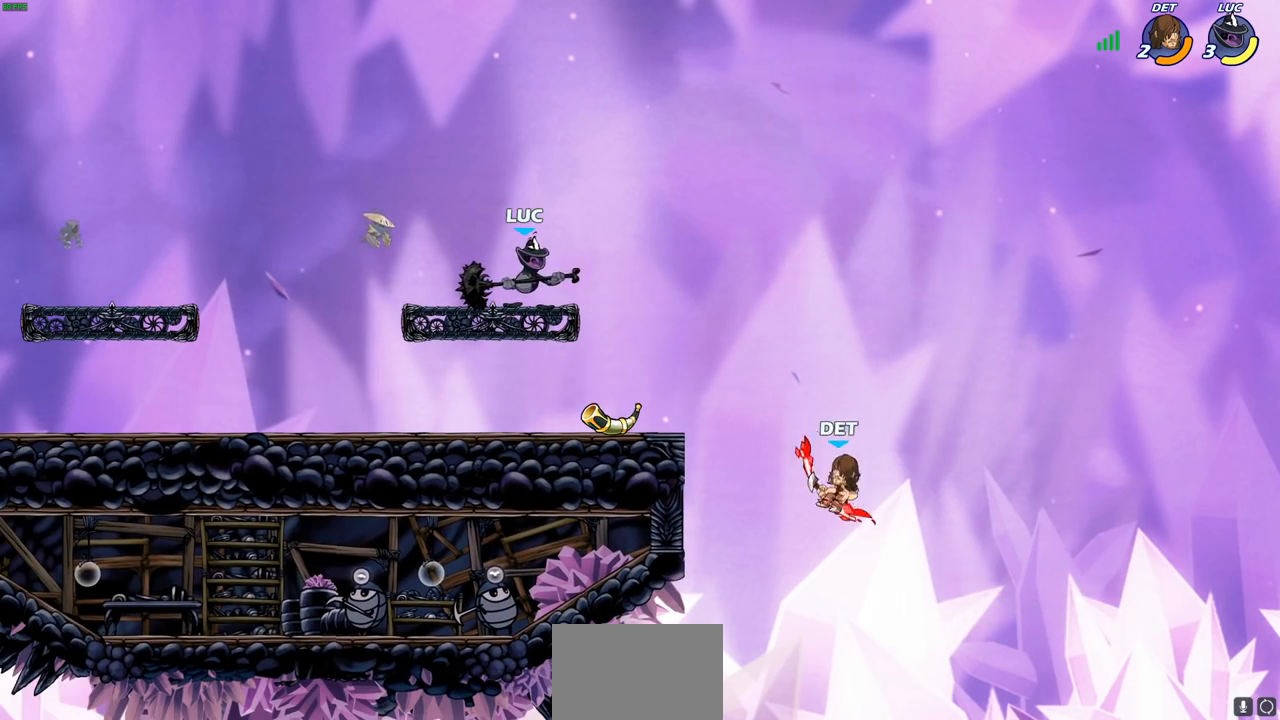
{"buttons": ["CIRCLE"], "left_stick": "down-left", "right_stick": "center", "events": [[117, "left_stick", "right"], [200, "R2", "down"], [233, "CROSS", "down"], [267, "left_stick", "down"], [300, "CIRCLE", "down"], [300, "CROSS", "up"], [367, "R2", "up"], [383, "left_stick", "down-left"]]}
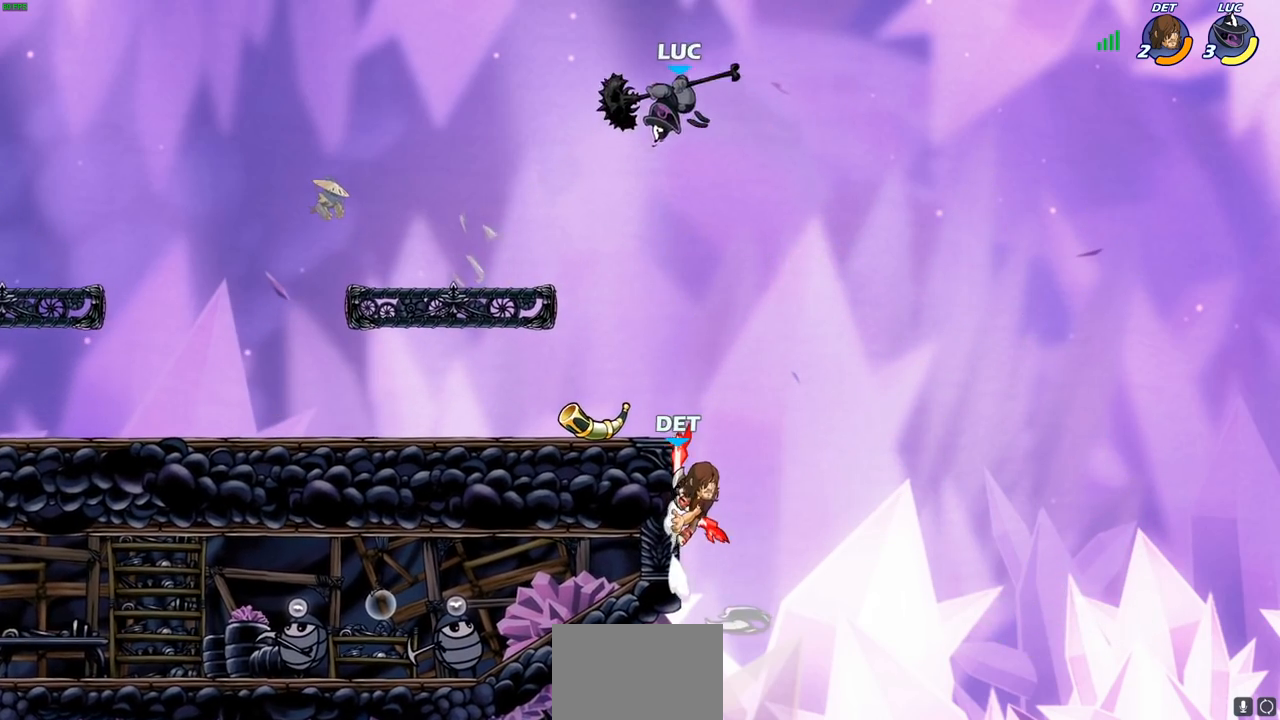
{"buttons": [], "left_stick": "down-left", "right_stick": "center", "events": [[483, "CIRCLE", "up"]]}
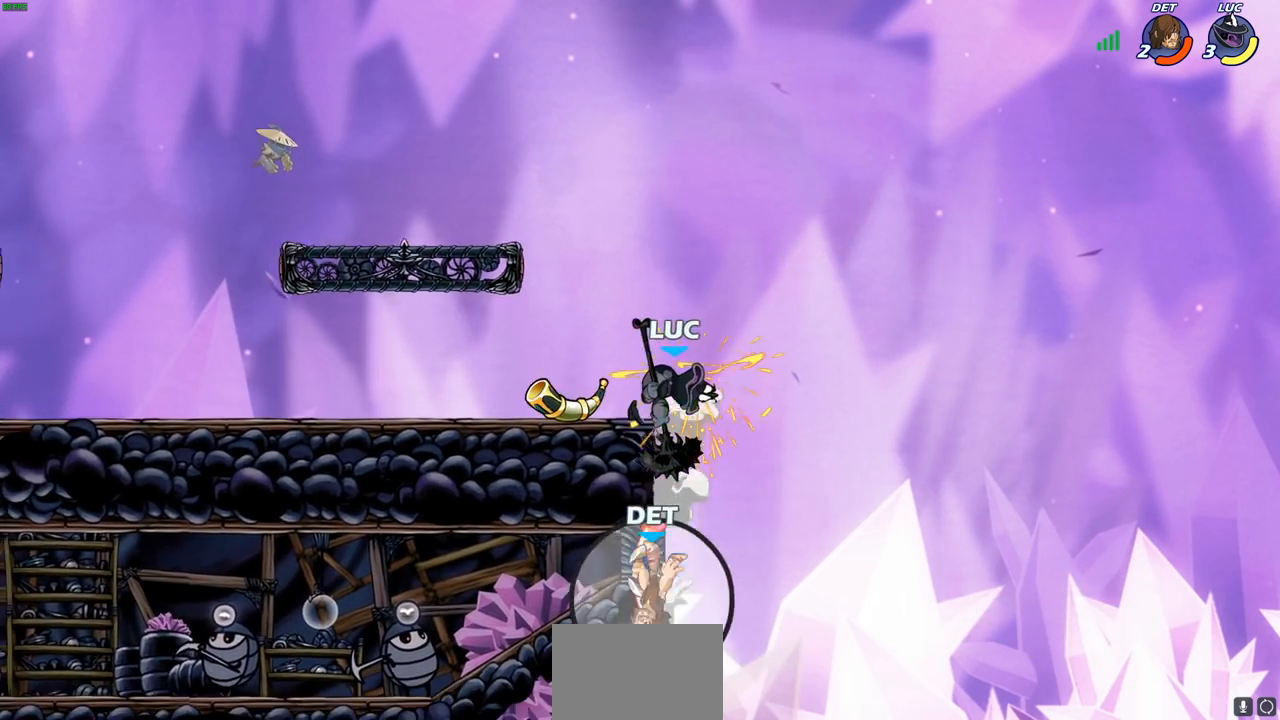
{"buttons": [], "left_stick": "left", "right_stick": "center", "events": [[50, "left_stick", "center"], [300, "left_stick", "left"]]}
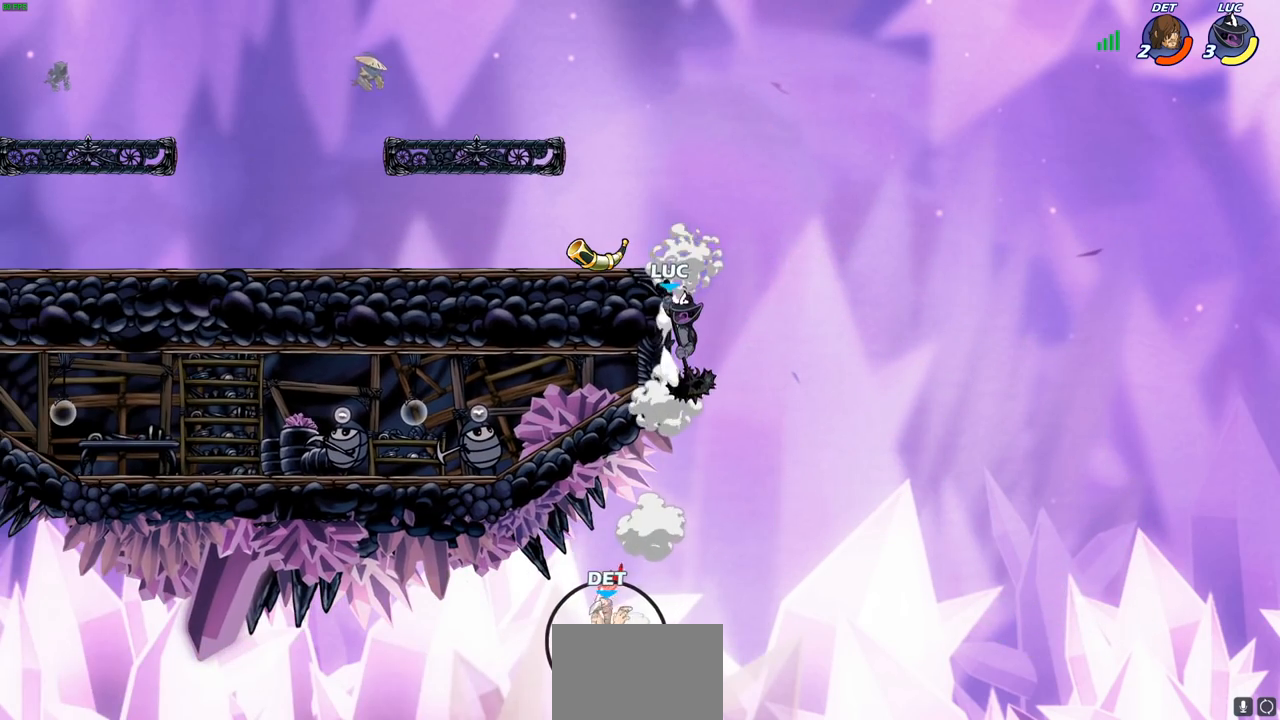
{"buttons": [], "left_stick": "up-left", "right_stick": "center", "events": [[67, "left_stick", "up-left"], [267, "CROSS", "down"], [400, "CROSS", "up"]]}
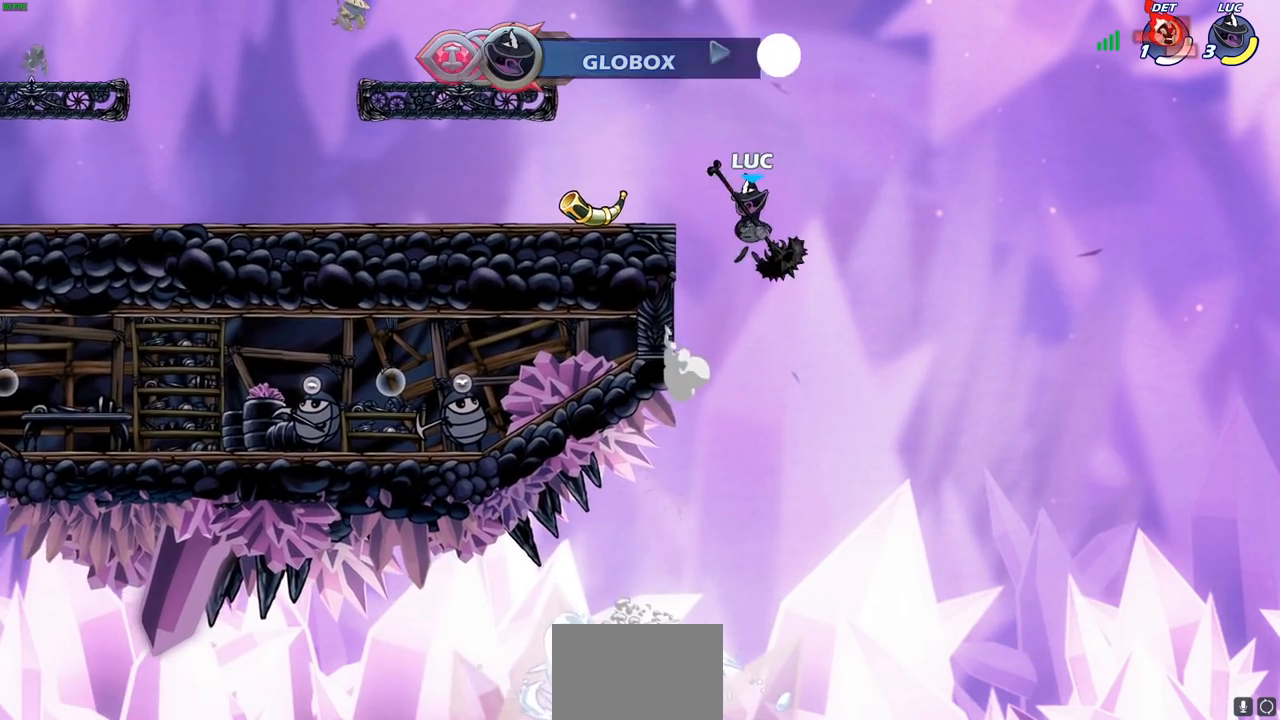
{"buttons": [], "left_stick": "up-left", "right_stick": "center", "events": [[33, "CROSS", "down"], [183, "CROSS", "up"]]}
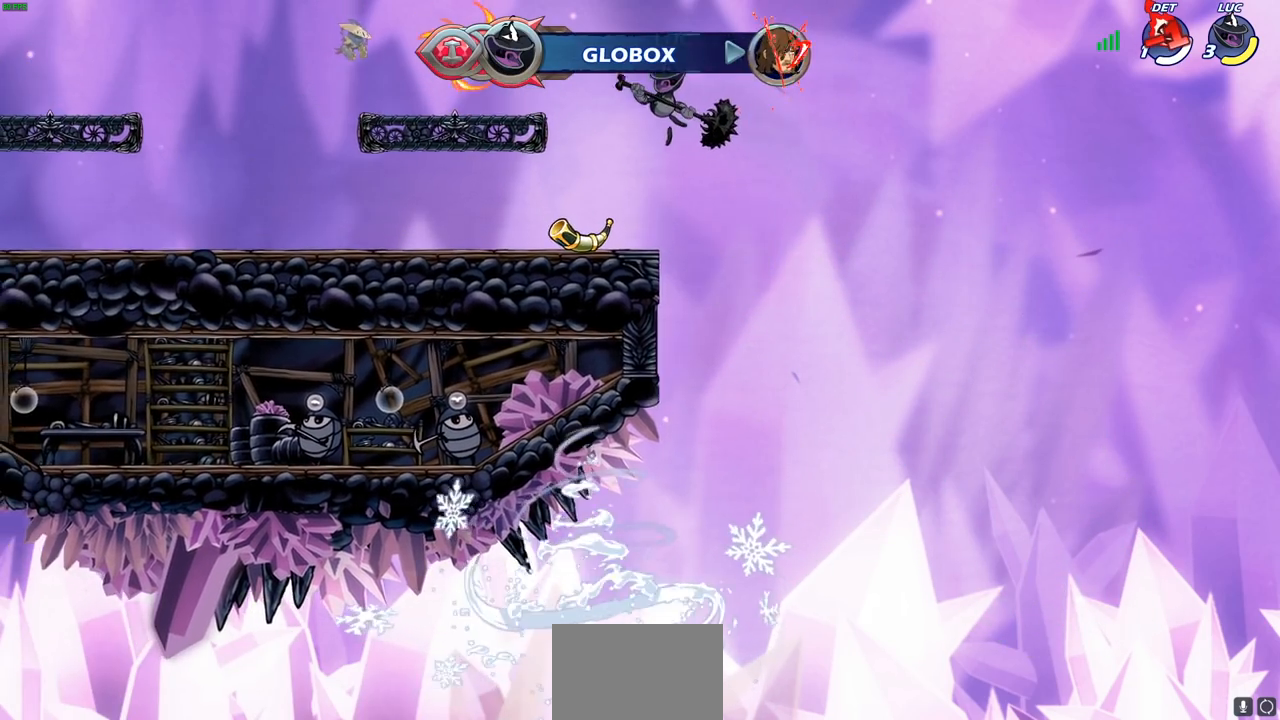
{"buttons": ["CROSS", "R2"], "left_stick": "left", "right_stick": "center", "events": [[50, "left_stick", "down-left"], [350, "left_stick", "left"], [433, "R2", "down"], [450, "CROSS", "down"]]}
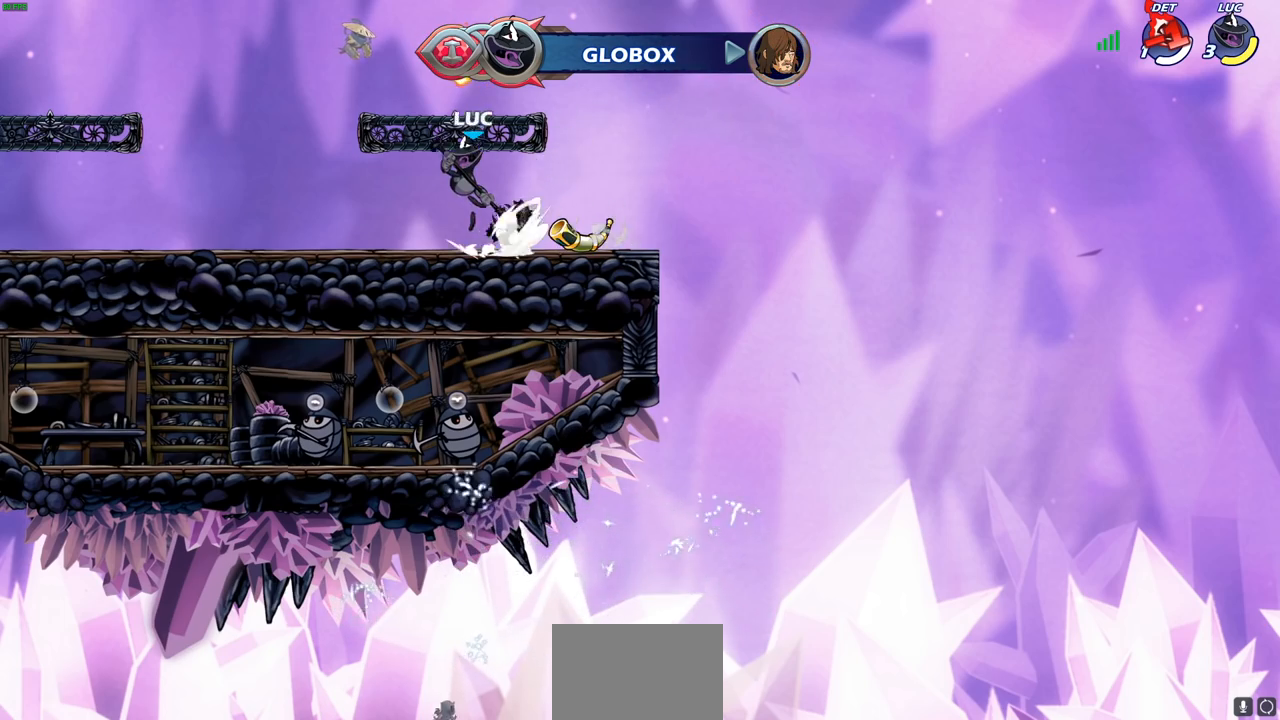
{"buttons": ["CROSS", "R2"], "left_stick": "right", "right_stick": "center", "events": [[67, "CROSS", "up"], [83, "R2", "up"], [117, "left_stick", "down"], [200, "left_stick", "down-right"], [317, "left_stick", "right"], [433, "R2", "down"], [467, "CROSS", "down"]]}
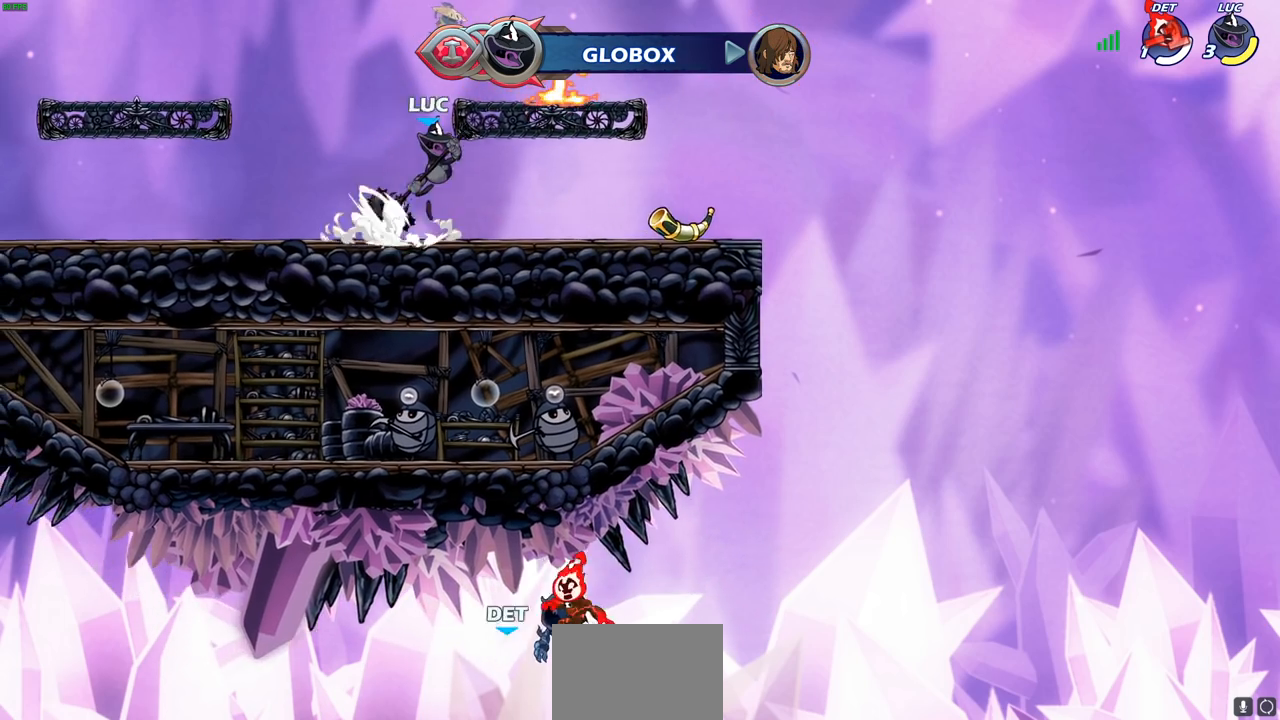
{"buttons": ["R2"], "left_stick": "left", "right_stick": "center", "events": [[83, "CROSS", "up"], [83, "R2", "up"], [217, "left_stick", "down-left"], [417, "left_stick", "left"], [500, "R2", "down"]]}
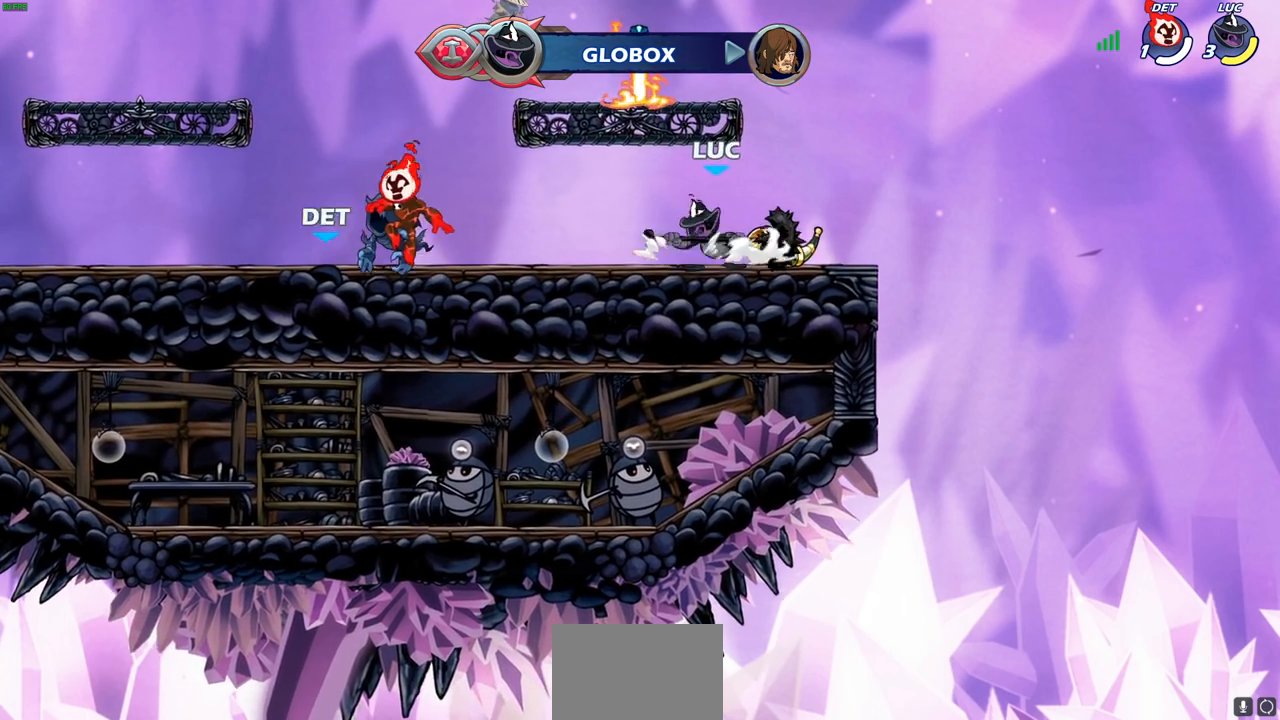
{"buttons": [], "left_stick": "down-right", "right_stick": "center", "events": [[33, "CROSS", "down"], [150, "R2", "up"], [183, "CROSS", "up"], [283, "left_stick", "down-left"], [450, "left_stick", "down-right"]]}
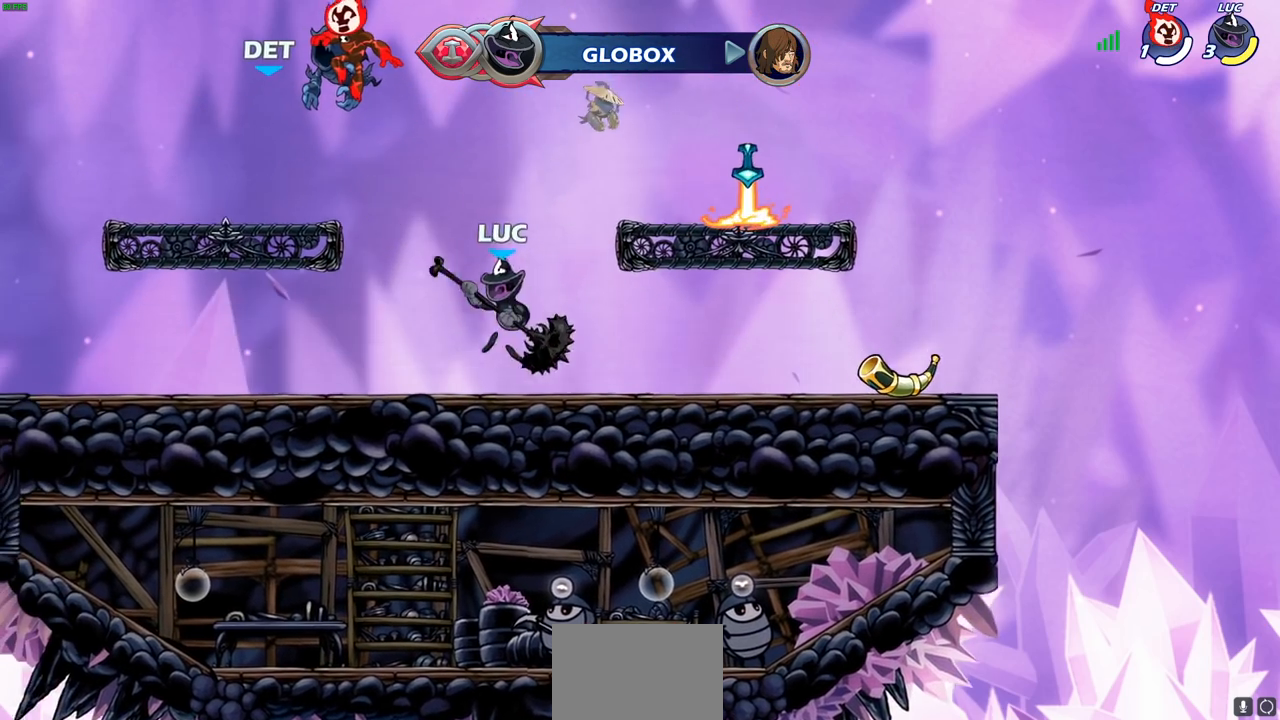
{"buttons": [], "left_stick": "left", "right_stick": "center", "events": [[17, "left_stick", "right"], [100, "R2", "down"], [133, "CROSS", "down"], [300, "R2", "up"], [317, "CROSS", "up"], [350, "left_stick", "down-left"], [500, "left_stick", "left"]]}
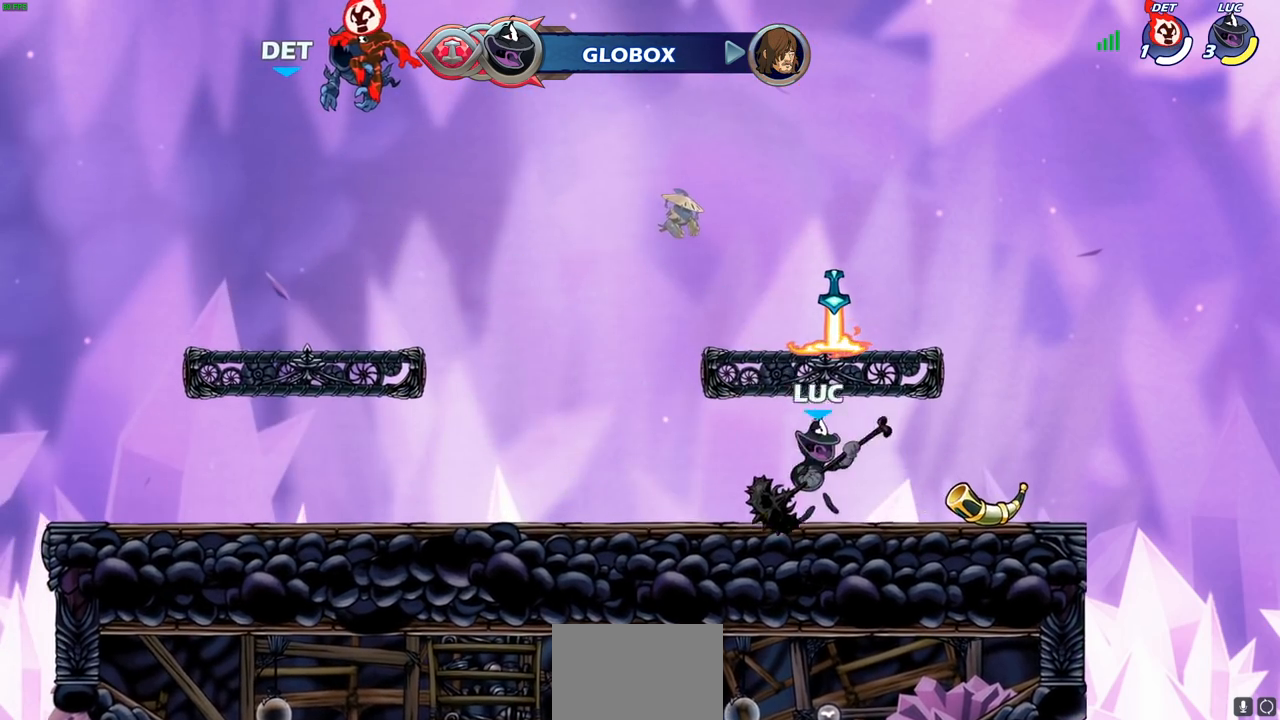
{"buttons": [], "left_stick": "down-left", "right_stick": "center", "events": [[100, "R2", "down"], [117, "CROSS", "down"], [283, "CROSS", "up"], [283, "R2", "up"], [350, "left_stick", "down-left"]]}
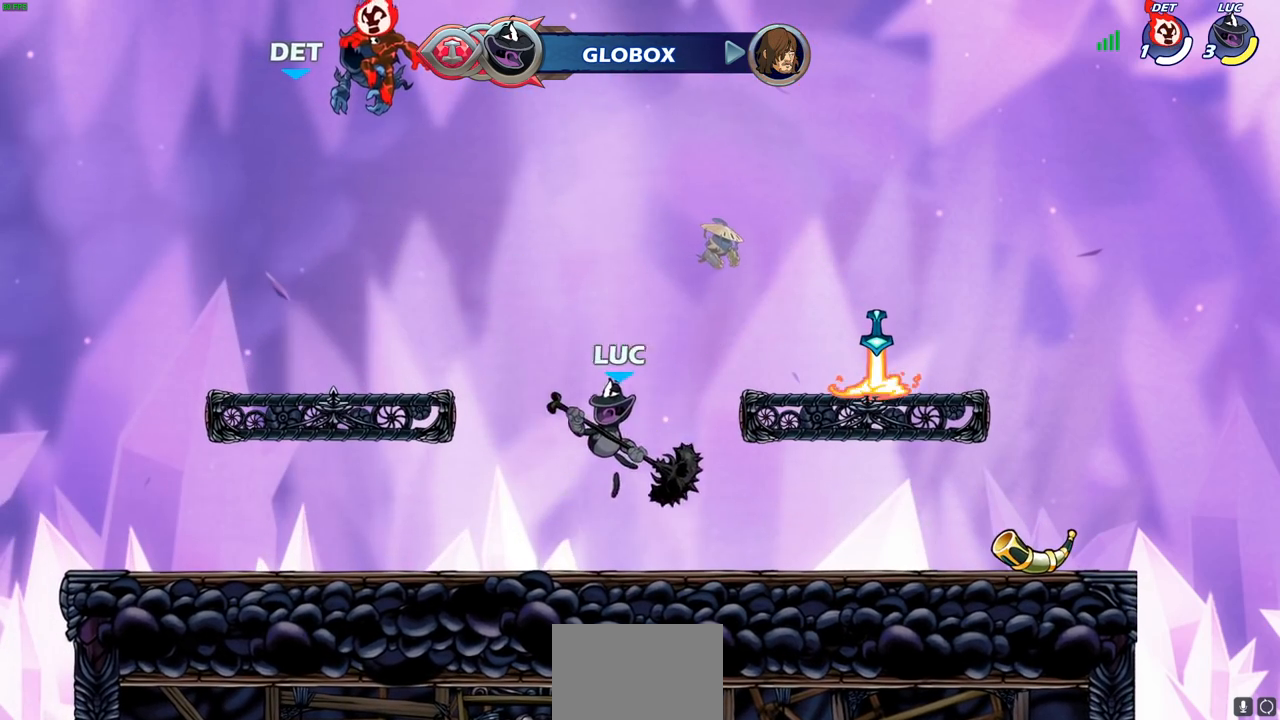
{"buttons": [], "left_stick": "down-left", "right_stick": "center", "events": [[67, "left_stick", "down-right"], [133, "left_stick", "right"], [217, "R2", "down"], [233, "CROSS", "down"], [400, "CROSS", "up"], [417, "R2", "up"], [483, "left_stick", "down-left"]]}
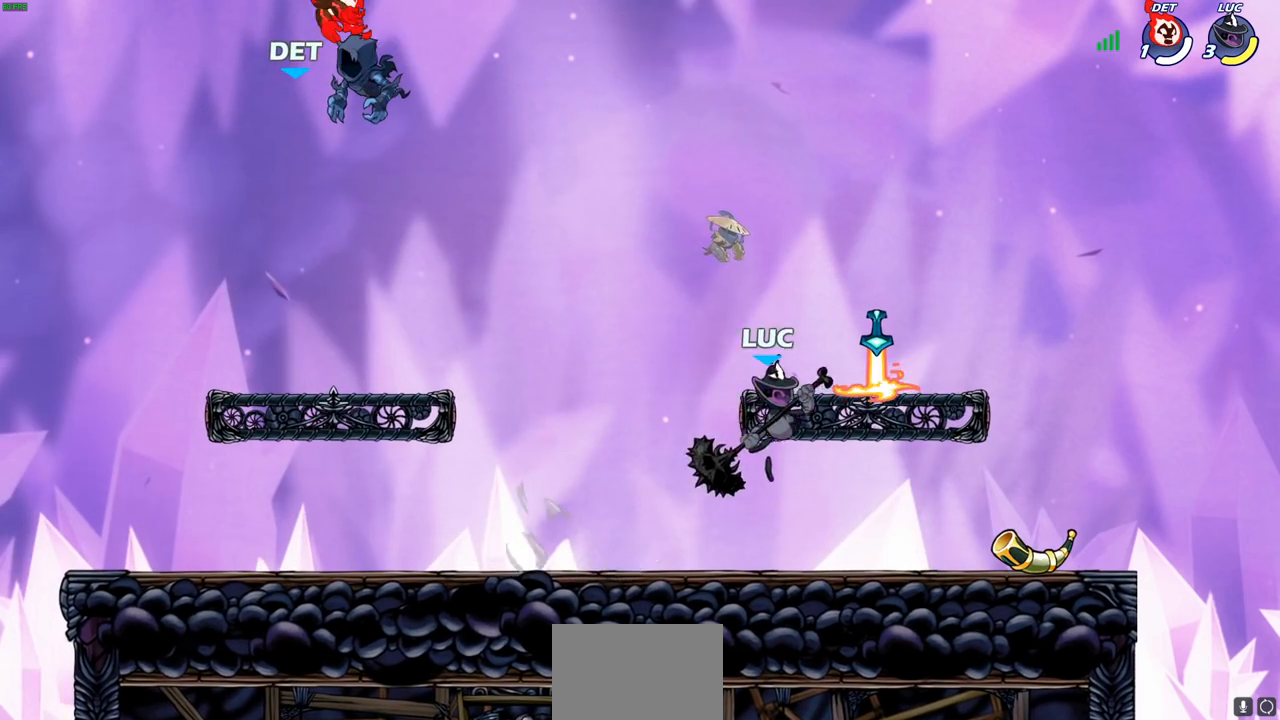
{"buttons": [], "left_stick": "up-left", "right_stick": "center", "events": [[267, "left_stick", "up-left"], [283, "R2", "down"], [317, "CROSS", "down"], [450, "CROSS", "up"], [500, "R2", "up"]]}
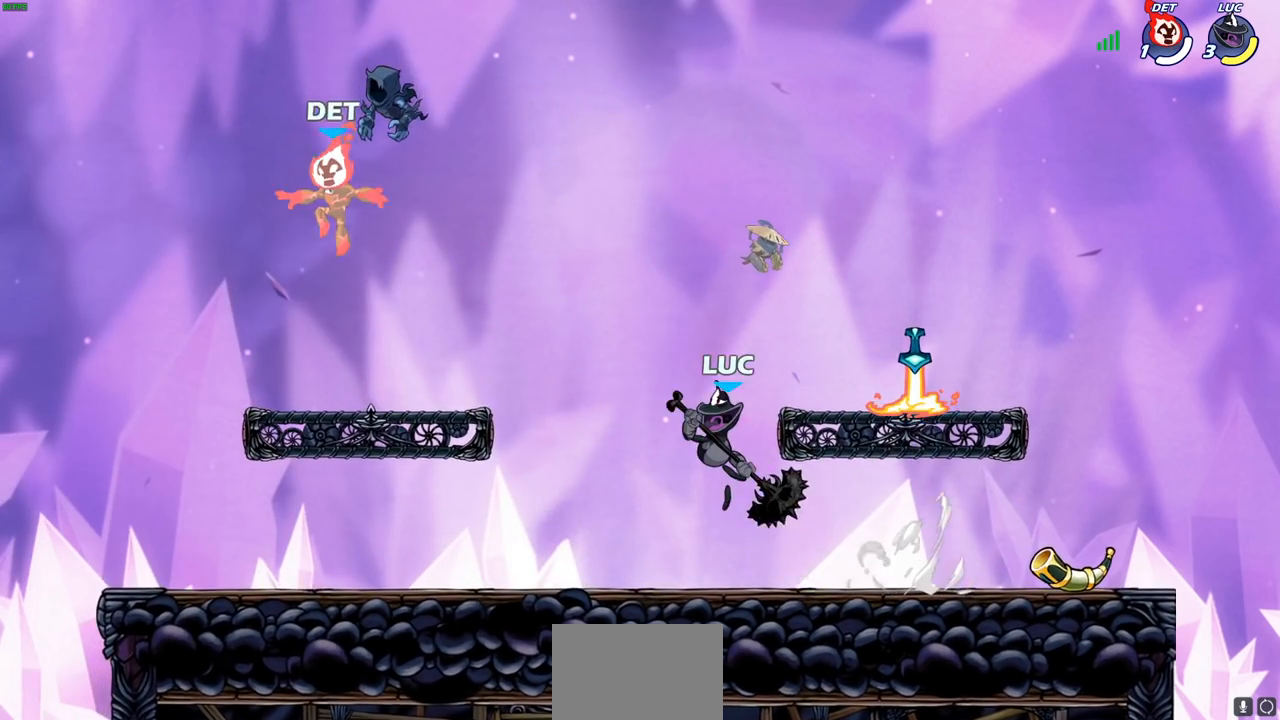
{"buttons": ["CROSS", "R1", "R2"], "left_stick": "right", "right_stick": "center", "events": [[83, "left_stick", "down-left"], [267, "left_stick", "down-right"], [317, "left_stick", "right"], [417, "R2", "down"], [467, "CROSS", "down"], [500, "R1", "down"]]}
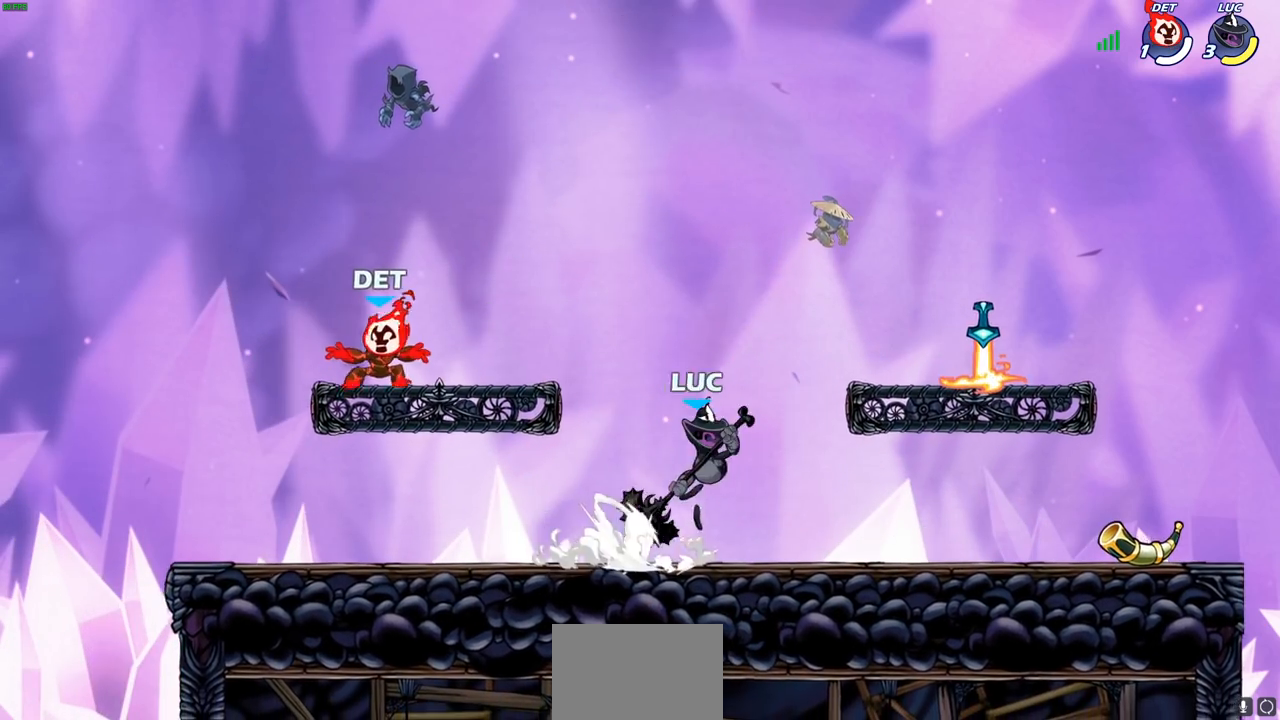
{"buttons": ["CROSS", "R2"], "left_stick": "left", "right_stick": "center", "events": [[33, "CROSS", "up"], [50, "R1", "up"], [100, "R2", "up"], [200, "left_stick", "down-left"], [350, "left_stick", "left"], [450, "R2", "down"], [500, "CROSS", "down"]]}
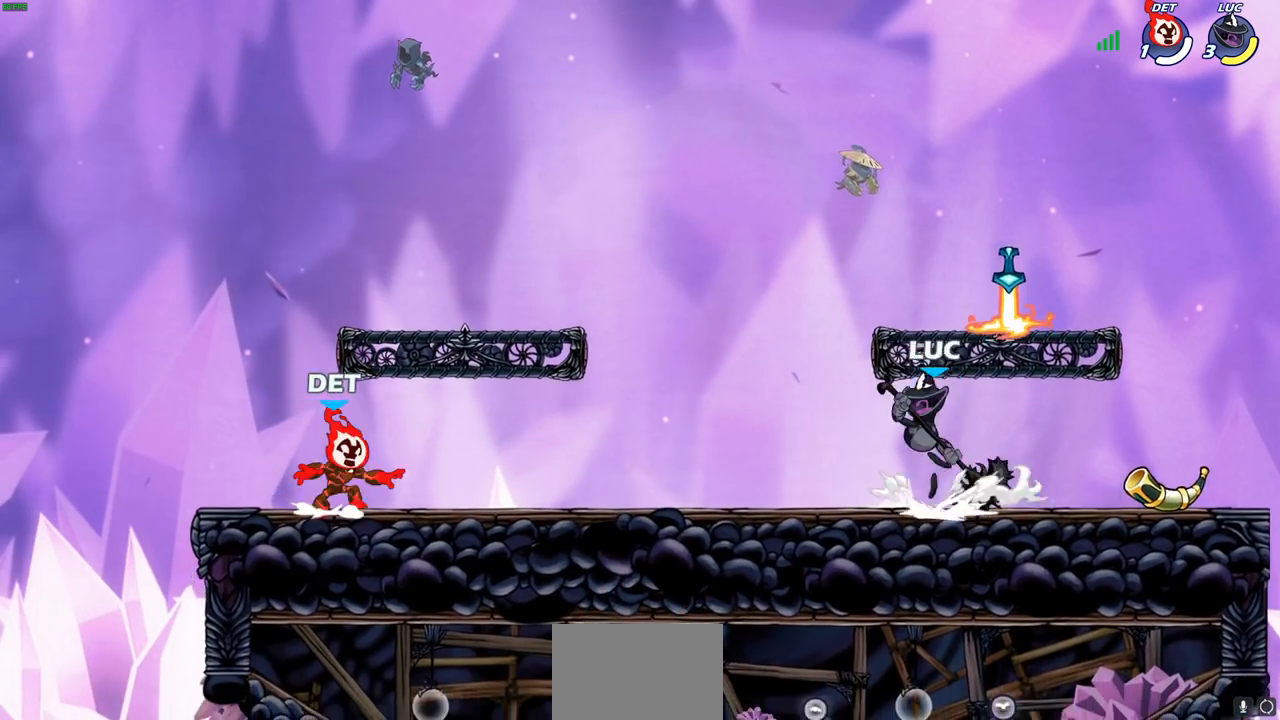
{"buttons": [], "left_stick": "center", "right_stick": "center", "events": [[83, "CROSS", "up"], [117, "R2", "up"], [117, "left_stick", "down-left"], [267, "SQUARE", "down"], [283, "SQUARE", "up"], [283, "left_stick", "center"]]}
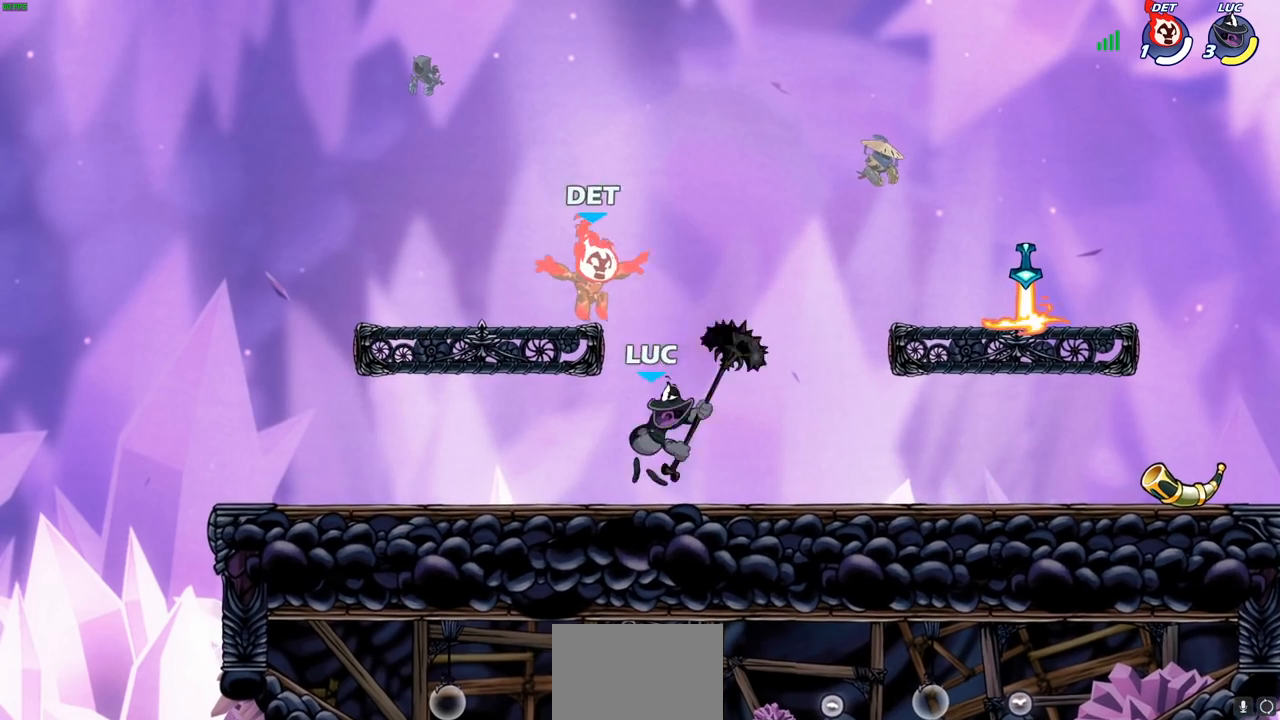
{"buttons": ["SQUARE"], "left_stick": "down", "right_stick": "center", "events": [[200, "left_stick", "right"], [467, "left_stick", "down"], [483, "SQUARE", "down"]]}
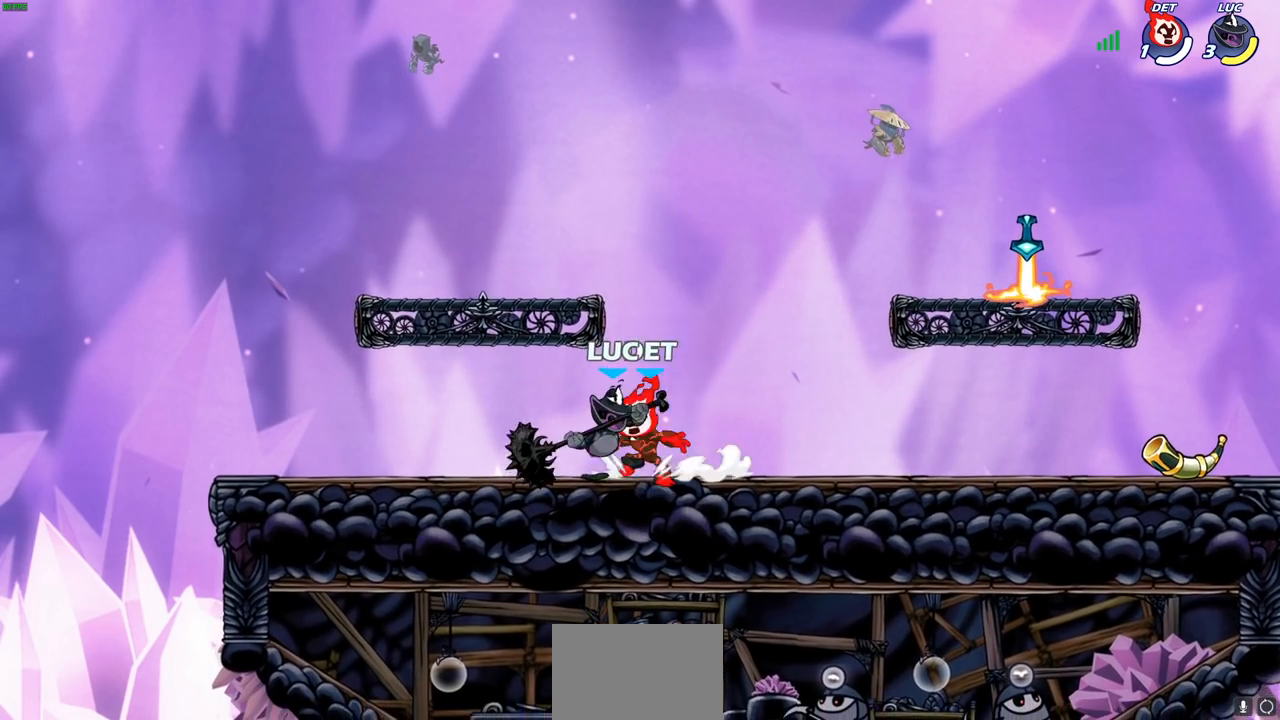
{"buttons": ["CROSS"], "left_stick": "down-left", "right_stick": "center", "events": [[50, "SQUARE", "up"], [100, "left_stick", "center"], [417, "left_stick", "down-left"], [450, "CROSS", "down"]]}
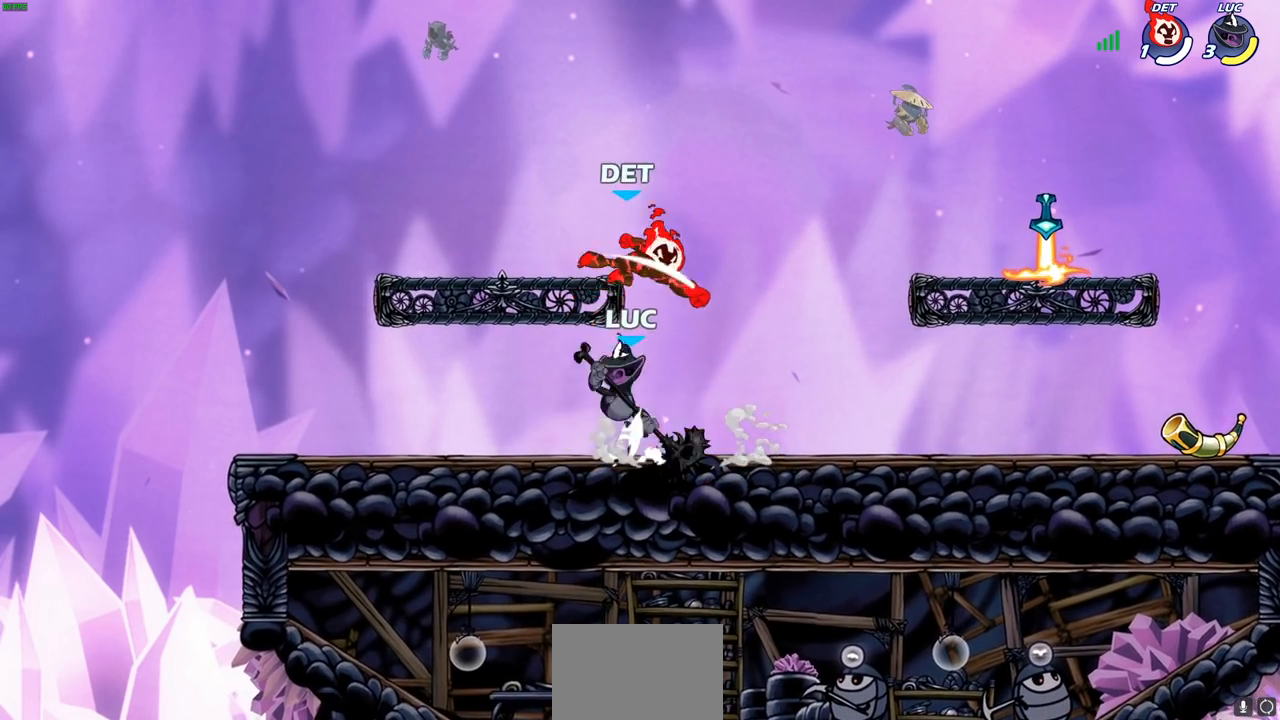
{"buttons": [], "left_stick": "center", "right_stick": "center", "events": [[17, "SQUARE", "down"], [50, "CROSS", "up"], [50, "right_stick", "down-left"], [100, "left_stick", "center"], [100, "right_stick", "center"], [117, "SQUARE", "up"]]}
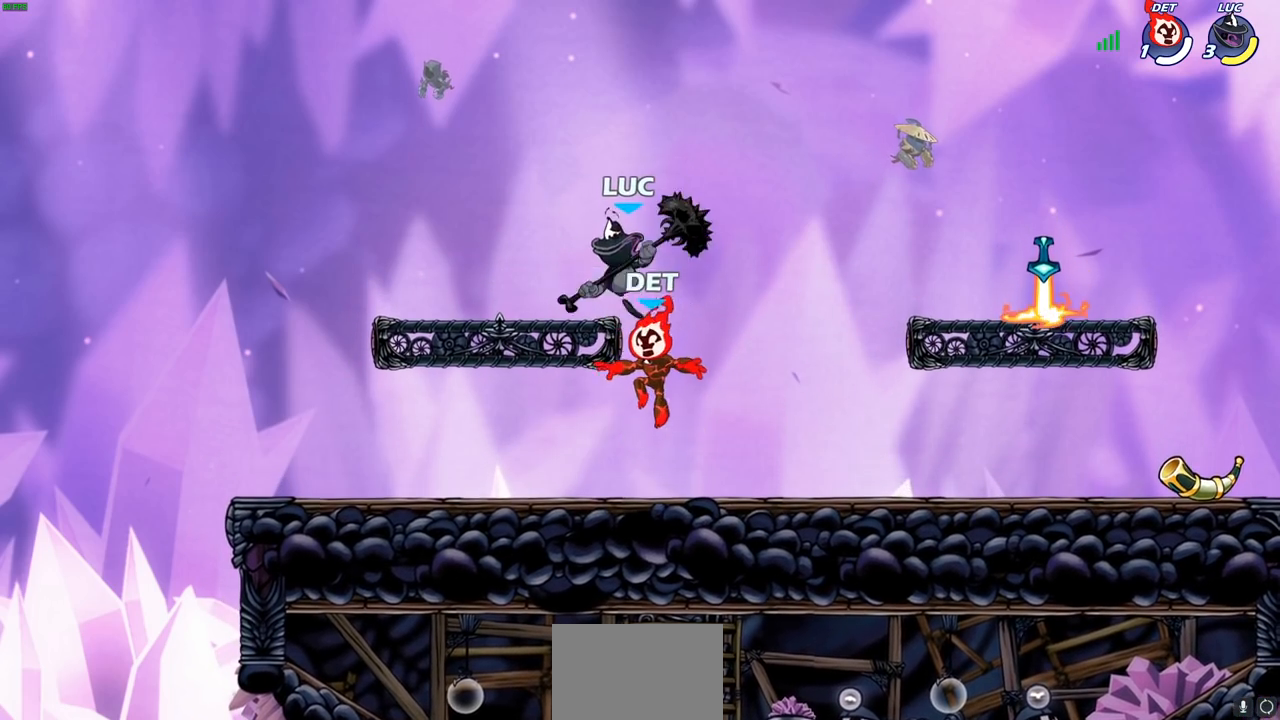
{"buttons": [], "left_stick": "left", "right_stick": "center", "events": [[50, "left_stick", "right"], [467, "left_stick", "left"]]}
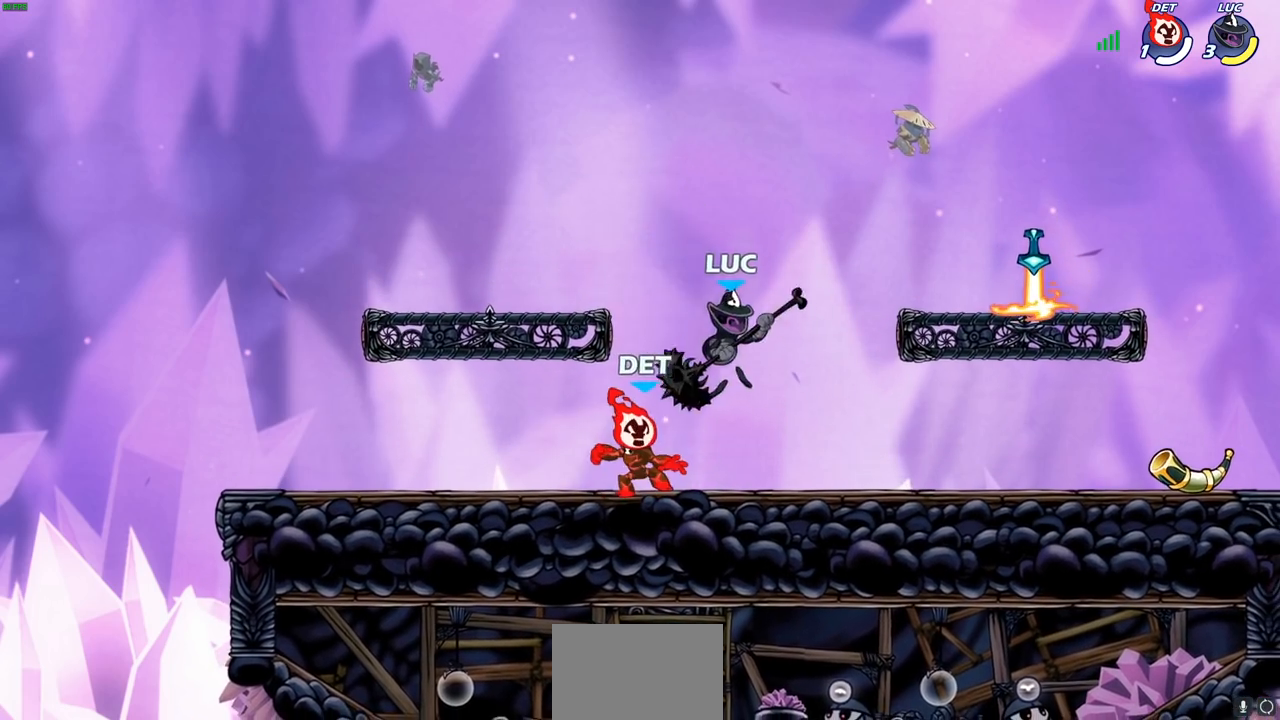
{"buttons": [], "left_stick": "center", "right_stick": "center", "events": [[50, "SQUARE", "down"], [83, "left_stick", "center"], [133, "SQUARE", "up"]]}
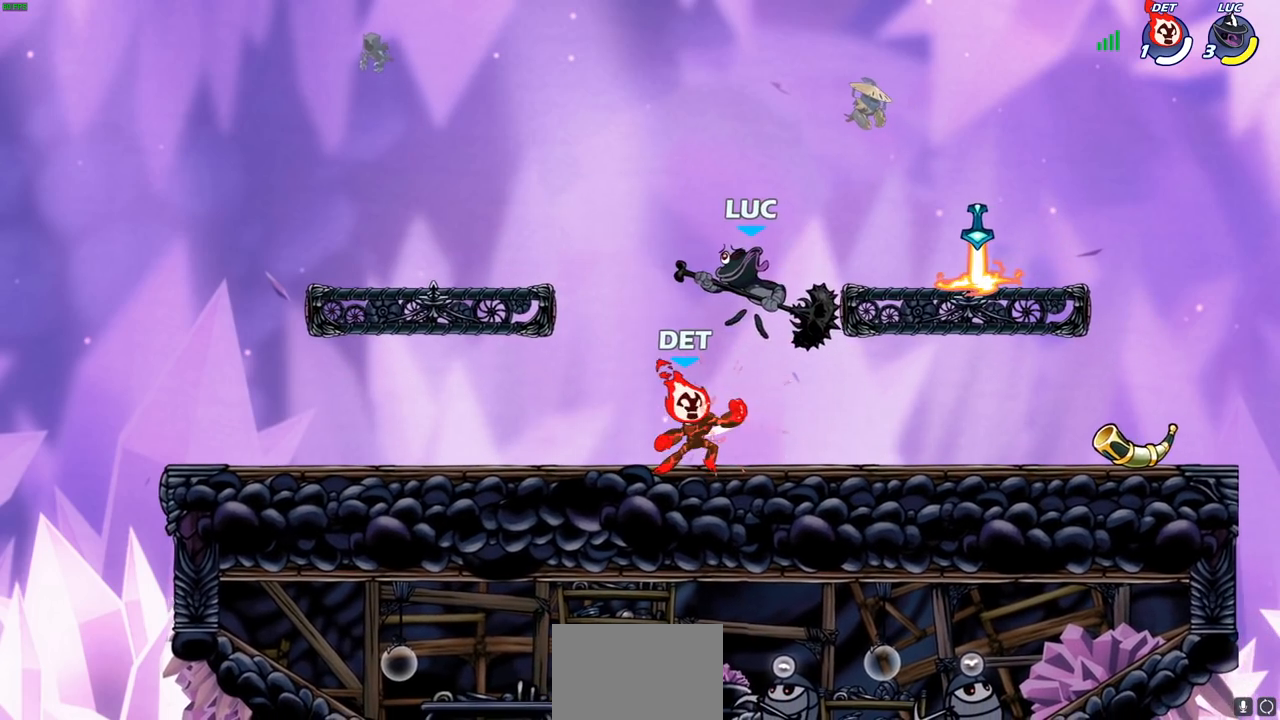
{"buttons": [], "left_stick": "center", "right_stick": "center", "events": [[250, "left_stick", "down-left"], [283, "SQUARE", "down"], [367, "left_stick", "center"], [383, "SQUARE", "up"]]}
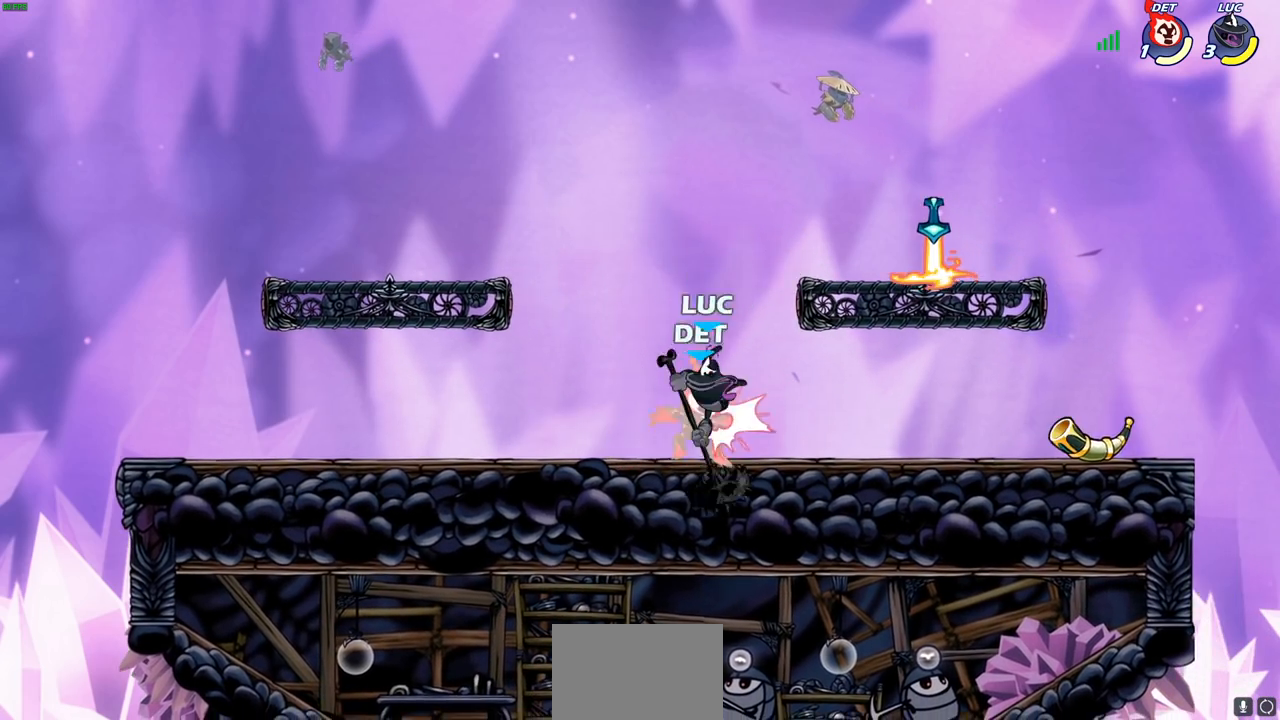
{"buttons": ["CROSS"], "left_stick": "center", "right_stick": "center", "events": [[467, "CROSS", "down"]]}